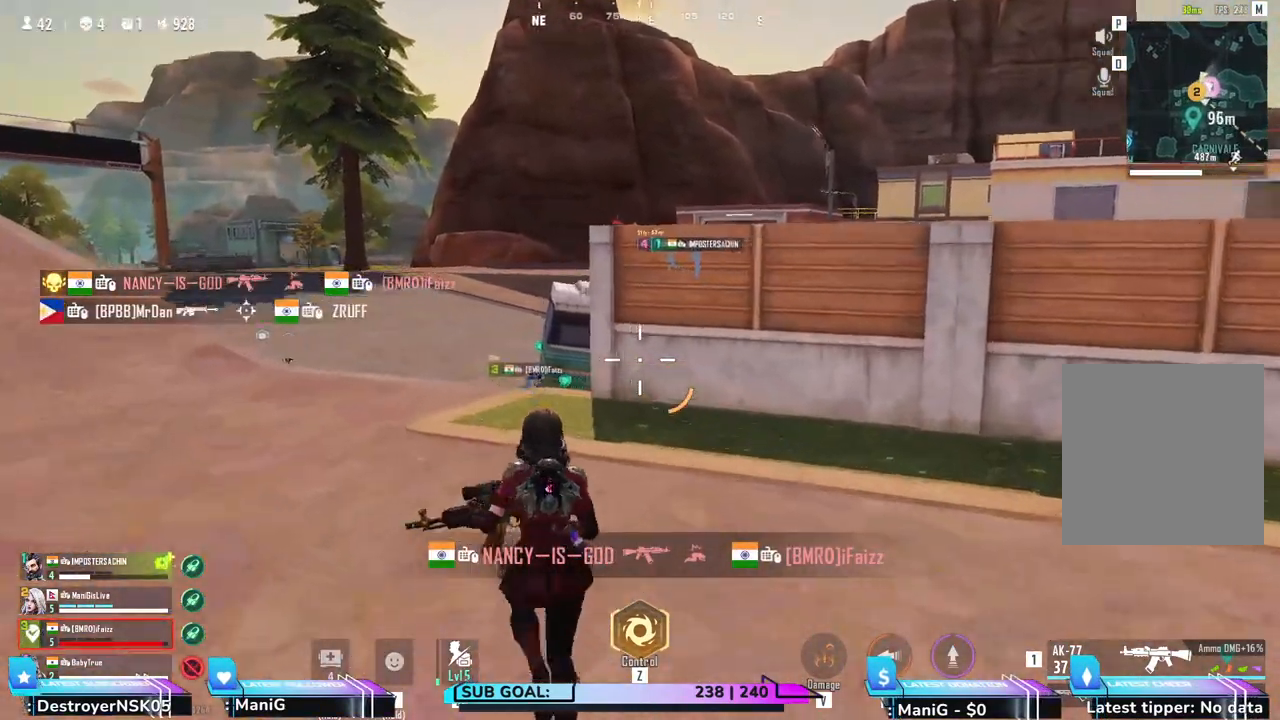
Gameplay with keyboard and mouse; each line is a JSON object with the keys and mouse buttons held at the frame after it. "events" lists presses ("down") and releases ("up") of "1", "2", "3", "4", "5", "a", "alt", "b", "c", "ctrl", "d", "e", "f", "g", "q", "r", "s", "shift", "space", "t", "tab", "v", "w", "x", "z", "mouse_left", "mouse_wheel", "mouse_right" and "mouse_mb5" between this image and that frame as [ms after this image, input, new state], when the widget could be followed in between. "mouse_left", "mouse_wheel", "mouse_right", "mouse_mb5" = the "left", "wheel", "right", "mb5" buttons of the "mouse" list. No other keys are recorded. "wheel" means that the mouse wheel is clicked or scrolled. Not read: mouse_mb4 mouse_move.
{"keys": ["shift", "w"], "mouse": [], "events": [[233, "a", "up"]]}
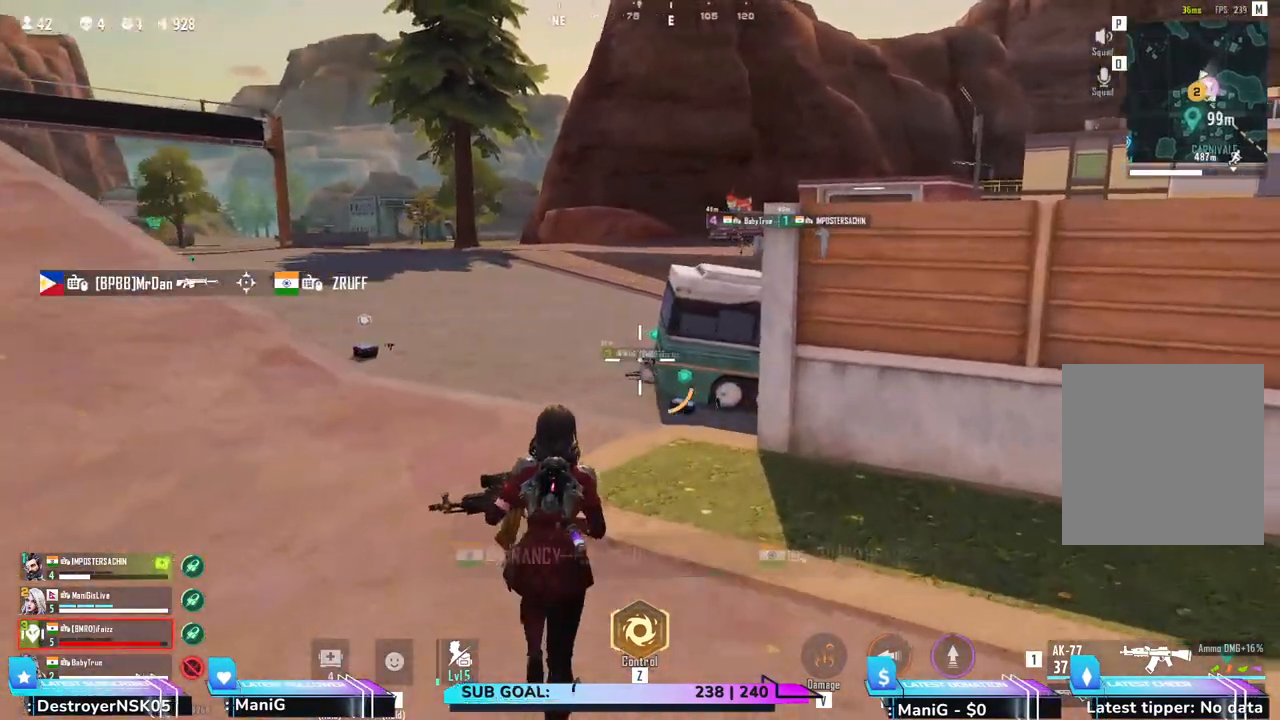
{"keys": ["q", "shift", "w"], "mouse": [], "events": [[83, "e", "down"], [250, "e", "up"], [433, "q", "down"]]}
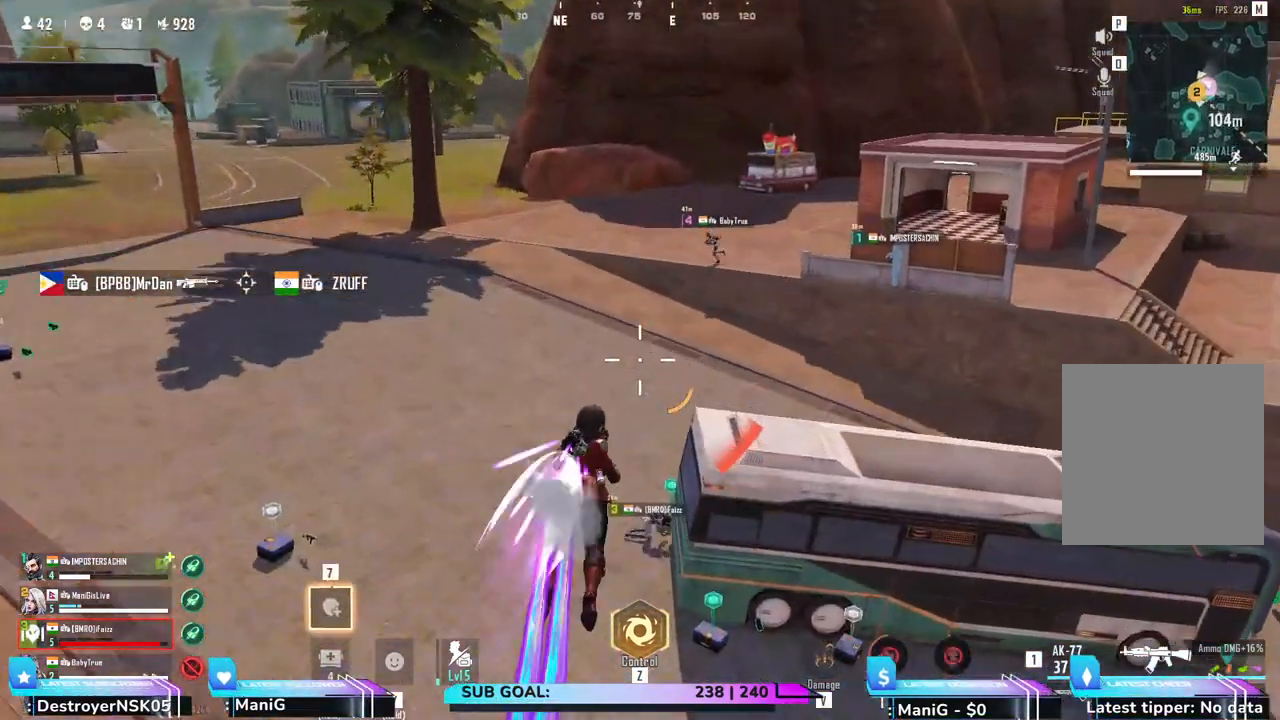
{"keys": ["shift", "w"], "mouse": [], "events": [[250, "q", "up"]]}
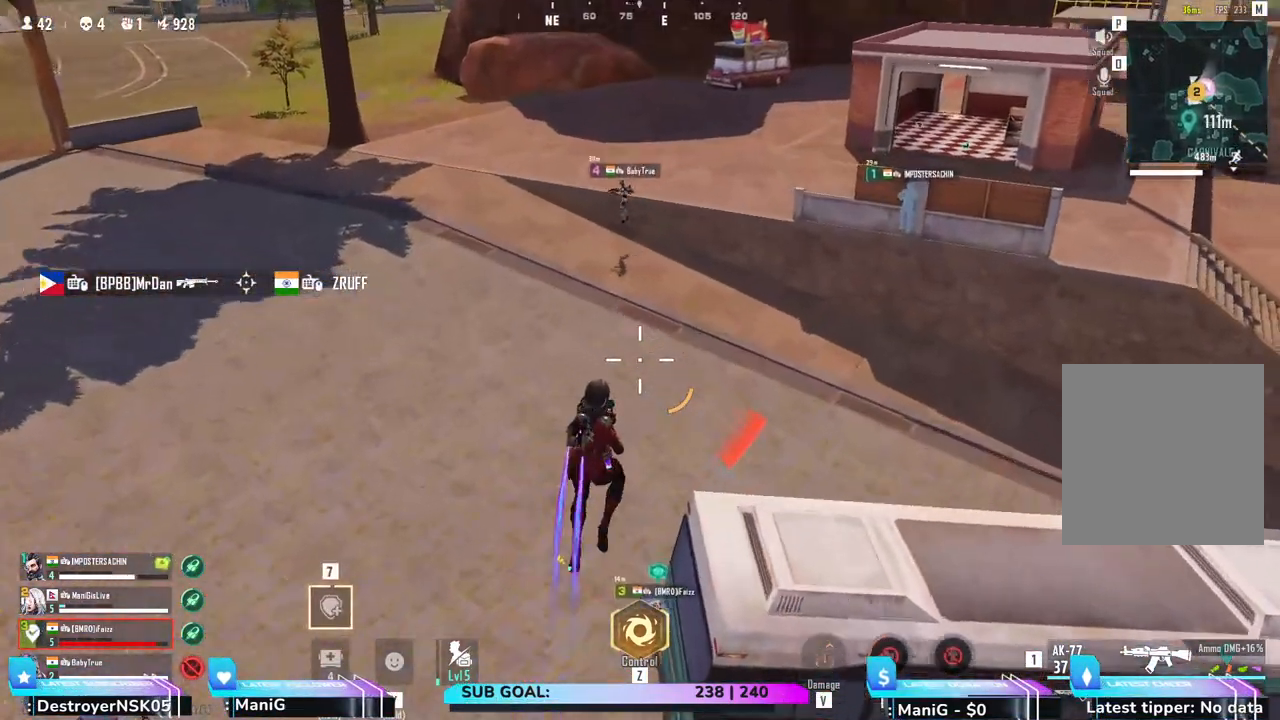
{"keys": ["a"], "mouse": [], "events": [[383, "a", "down"], [467, "w", "up"], [500, "shift", "up"]]}
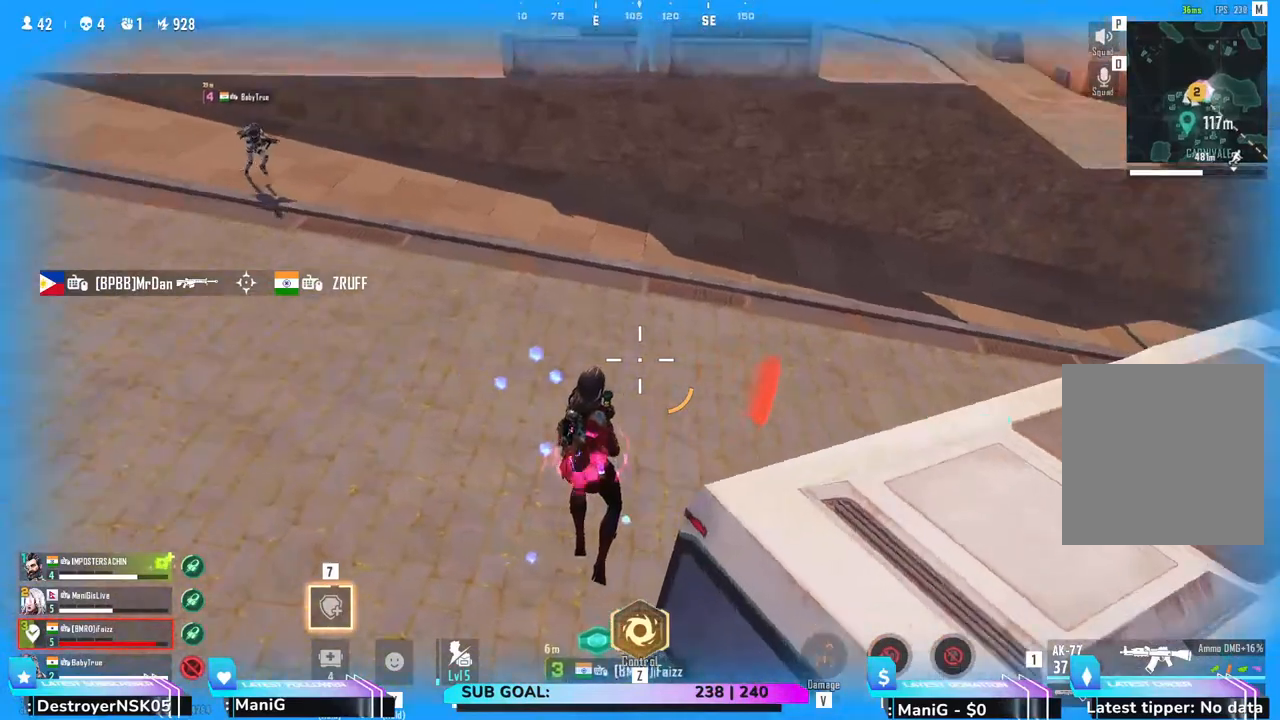
{"keys": ["w"], "mouse": [], "events": [[33, "a", "up"], [50, "d", "down"], [267, "w", "down"], [467, "d", "up"]]}
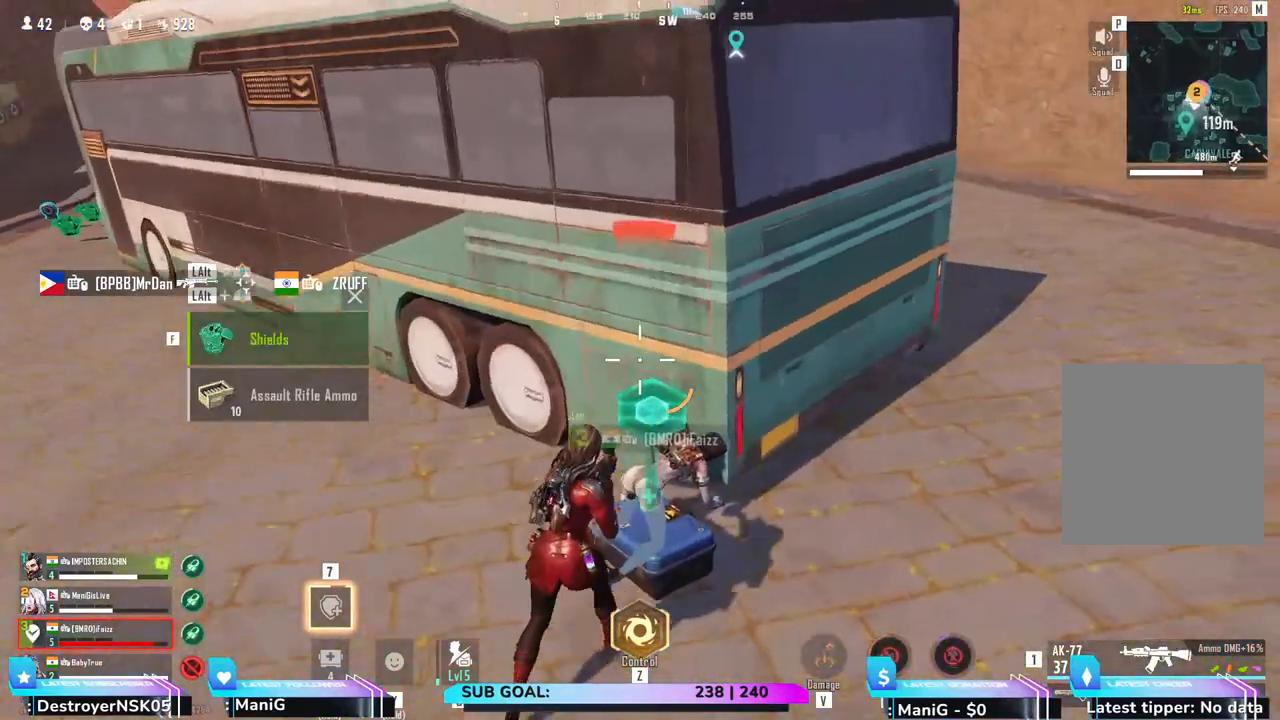
{"keys": [], "mouse": [], "events": [[133, "5", "down"], [250, "5", "up"], [450, "w", "up"]]}
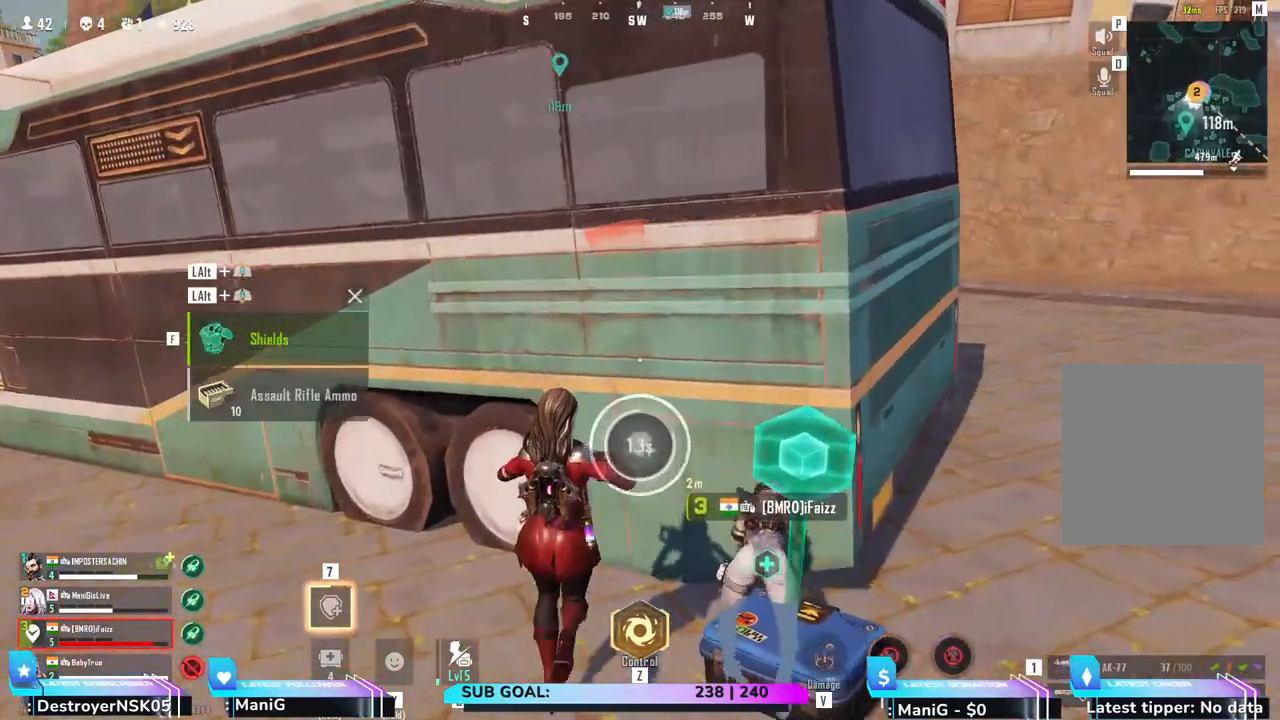
{"keys": ["d"], "mouse": [], "events": [[183, "d", "down"], [317, "d", "up"], [483, "d", "down"]]}
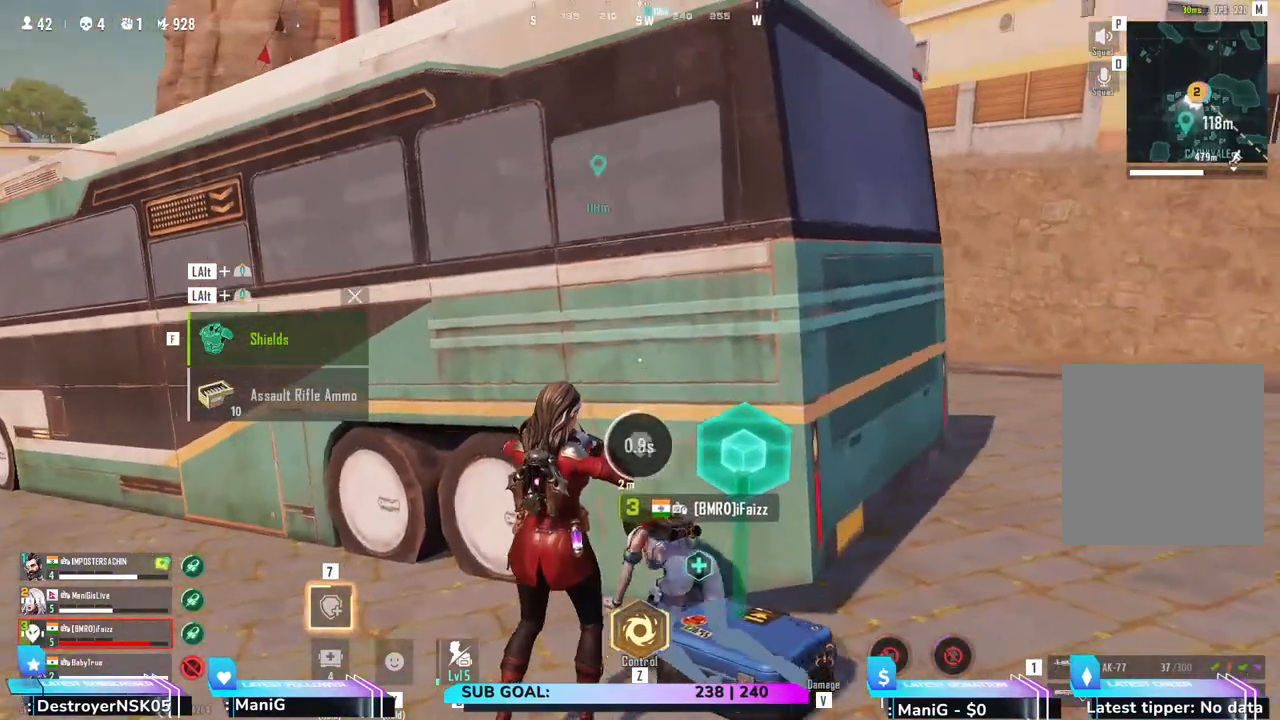
{"keys": [], "mouse": [], "events": [[300, "d", "up"]]}
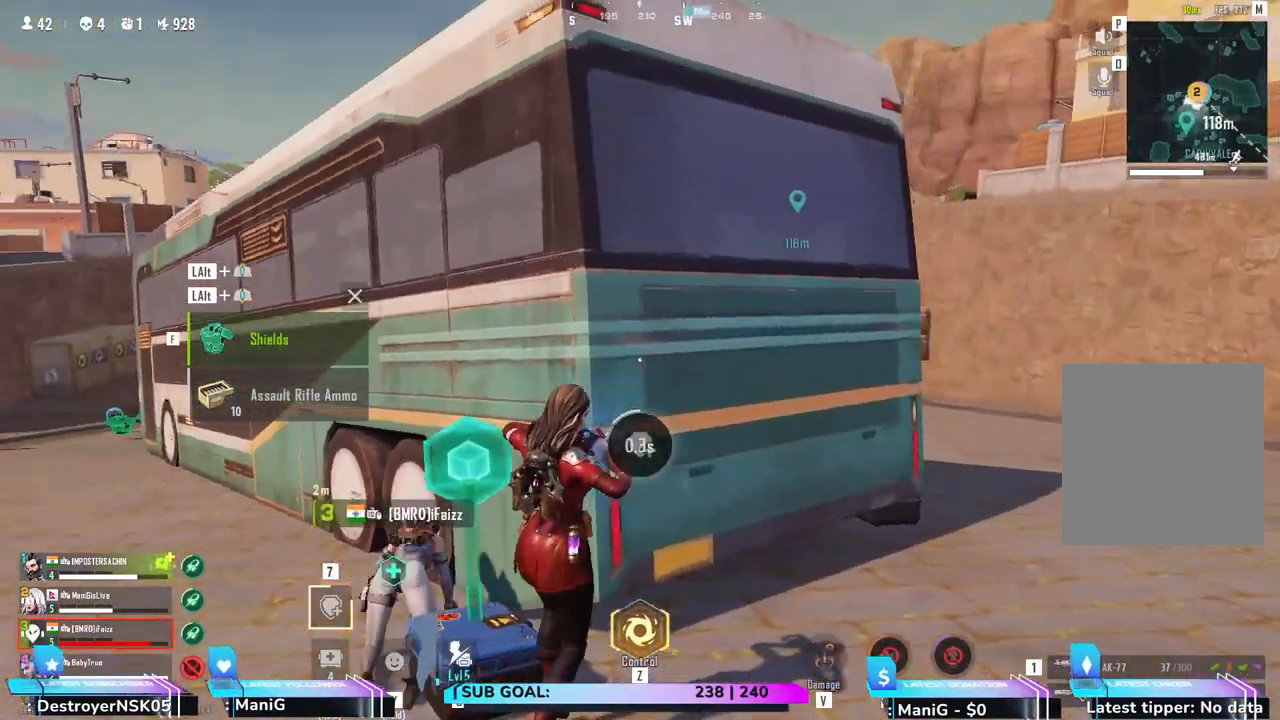
{"keys": [], "mouse": [], "events": [[83, "d", "down"], [250, "d", "up"]]}
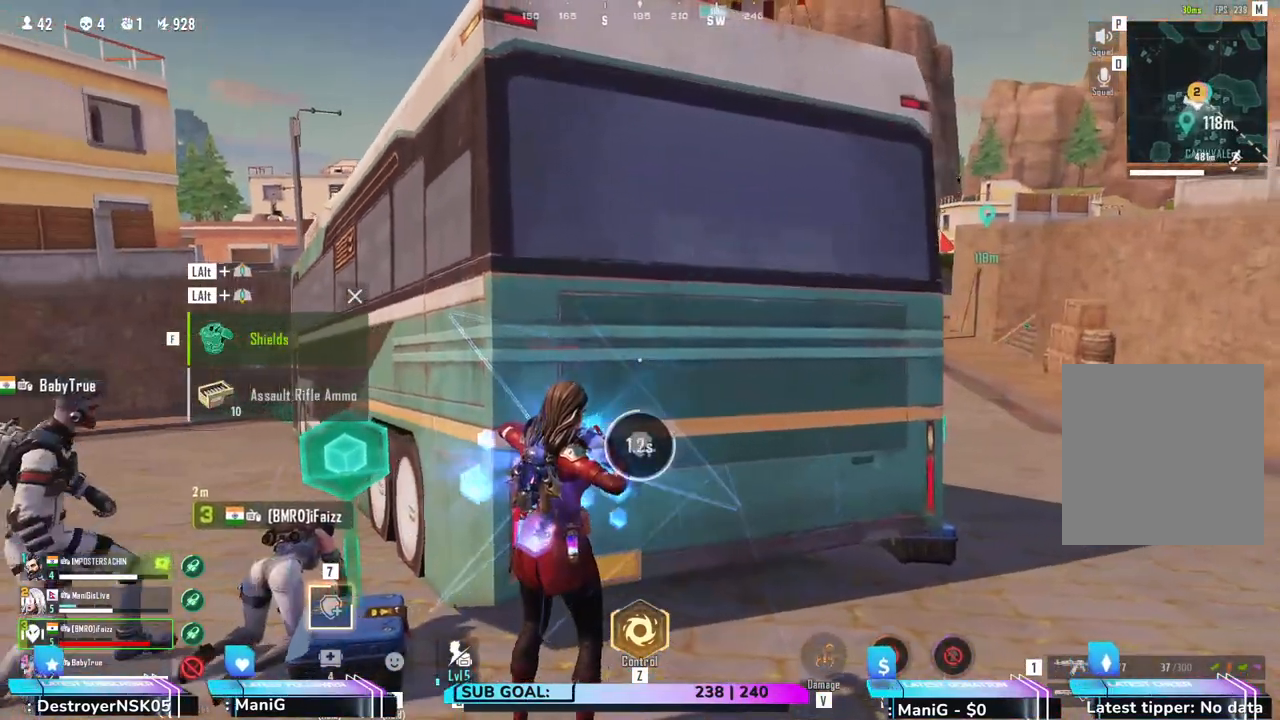
{"keys": [], "mouse": [], "events": [[33, "w", "down"], [100, "w", "up"]]}
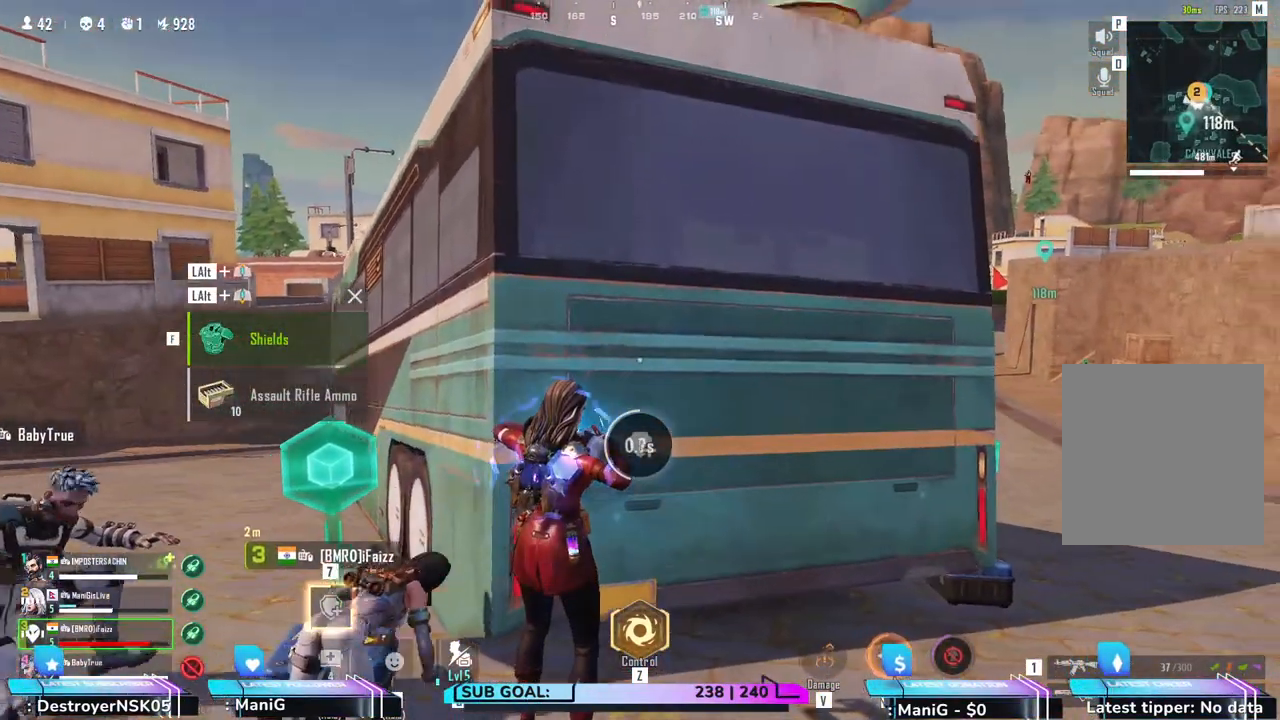
{"keys": [], "mouse": [], "events": []}
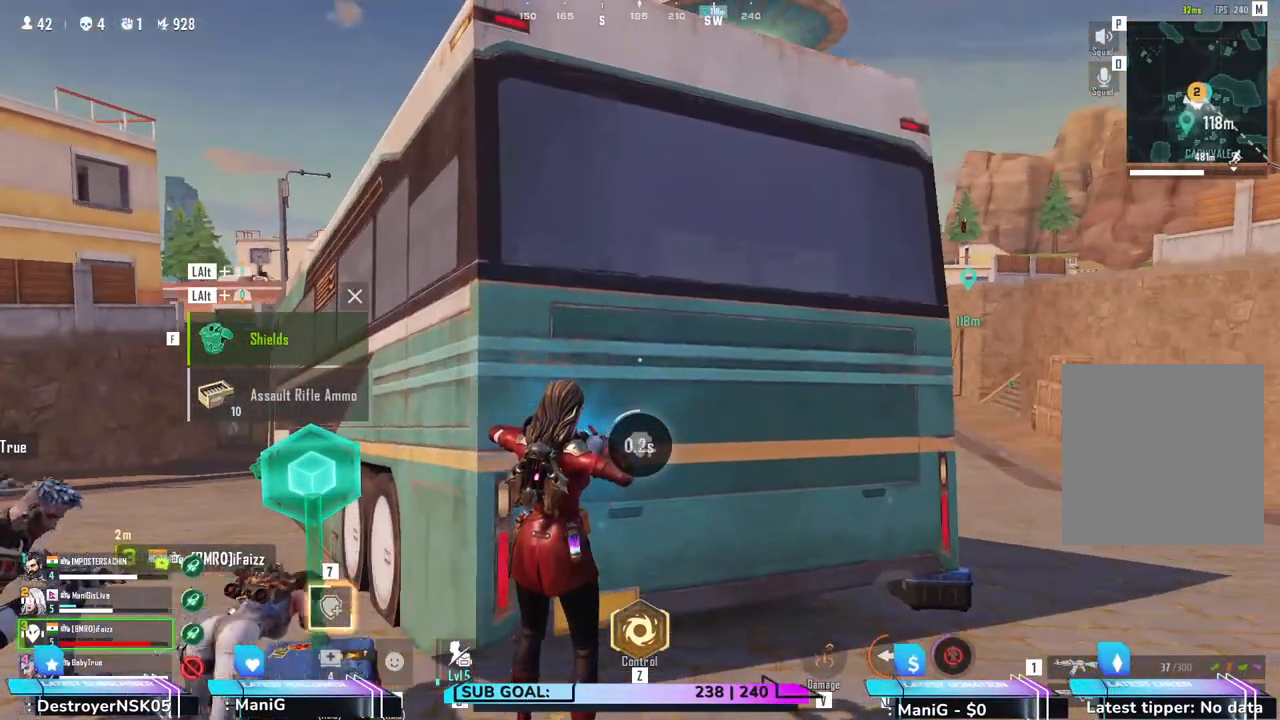
{"keys": [], "mouse": [], "events": []}
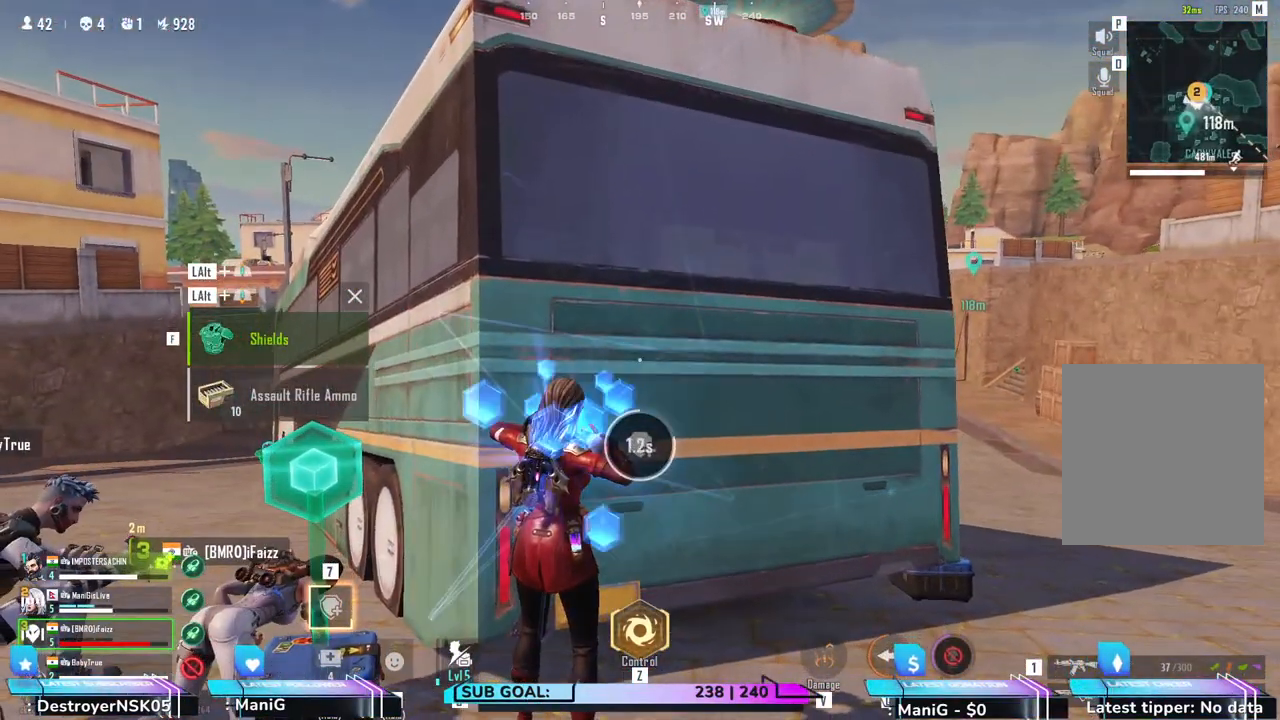
{"keys": [], "mouse": [], "events": []}
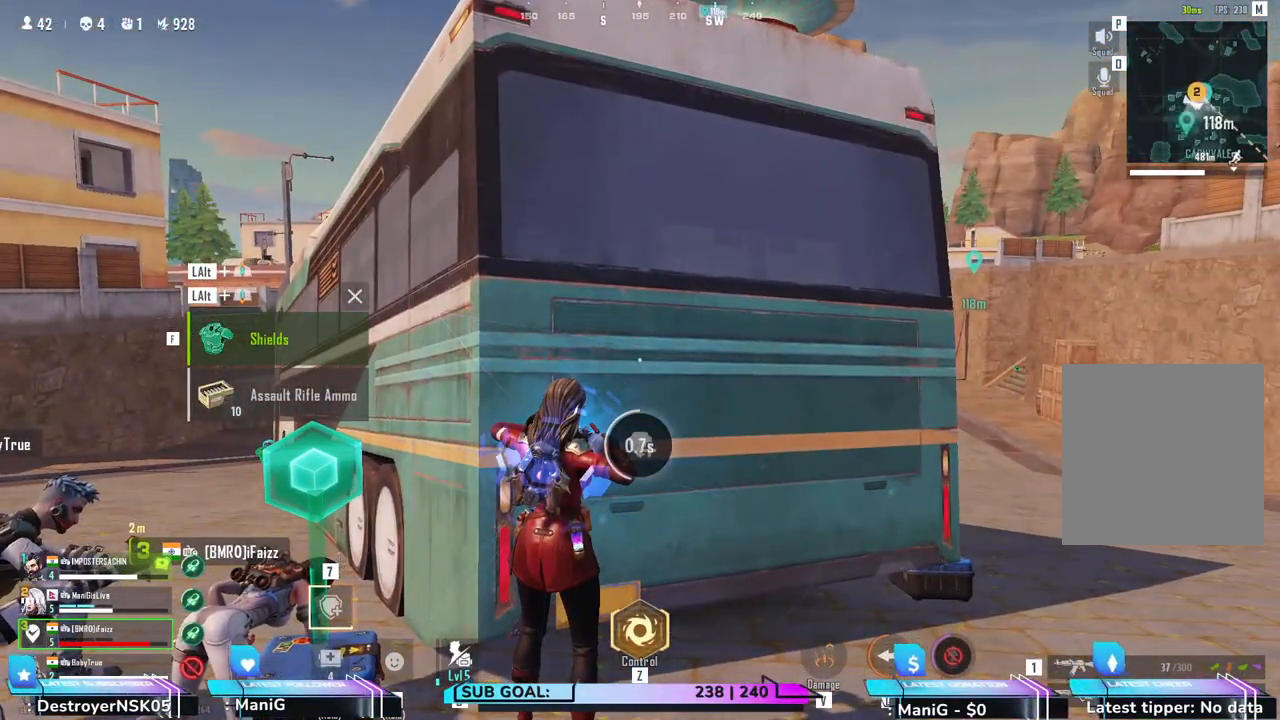
{"keys": ["a"], "mouse": [], "events": [[417, "a", "down"]]}
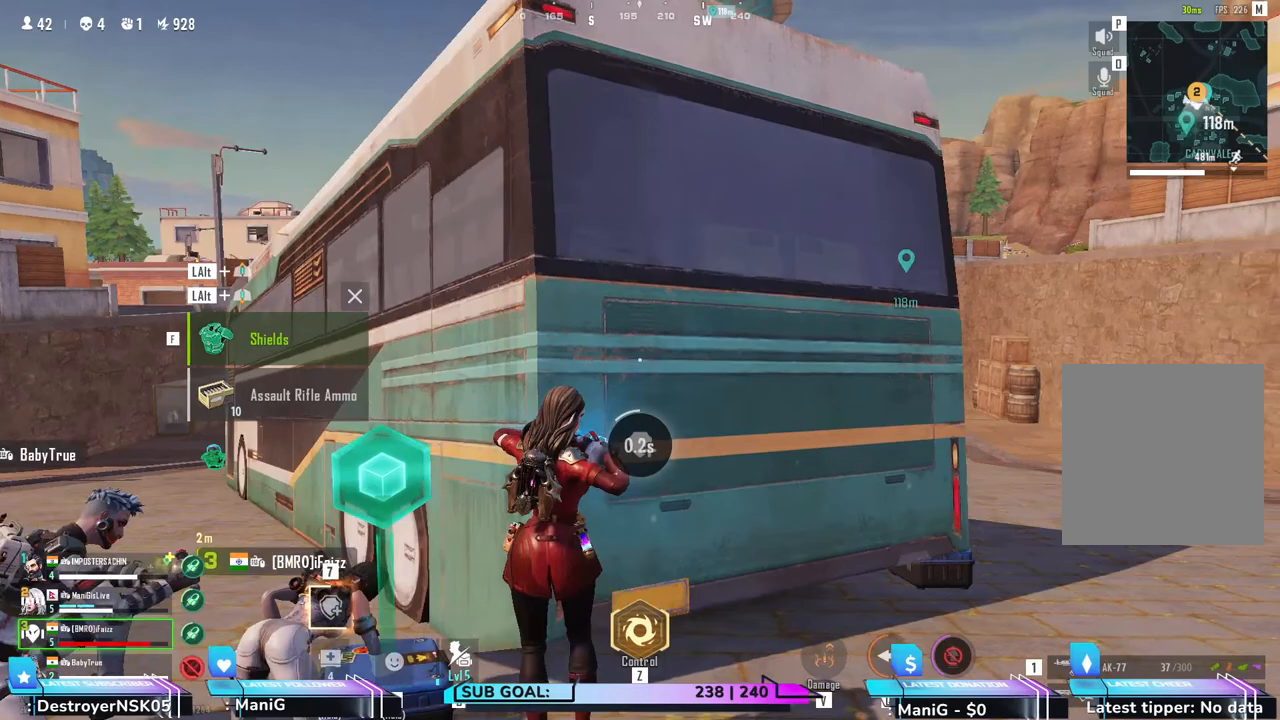
{"keys": [], "mouse": [], "events": [[67, "a", "up"]]}
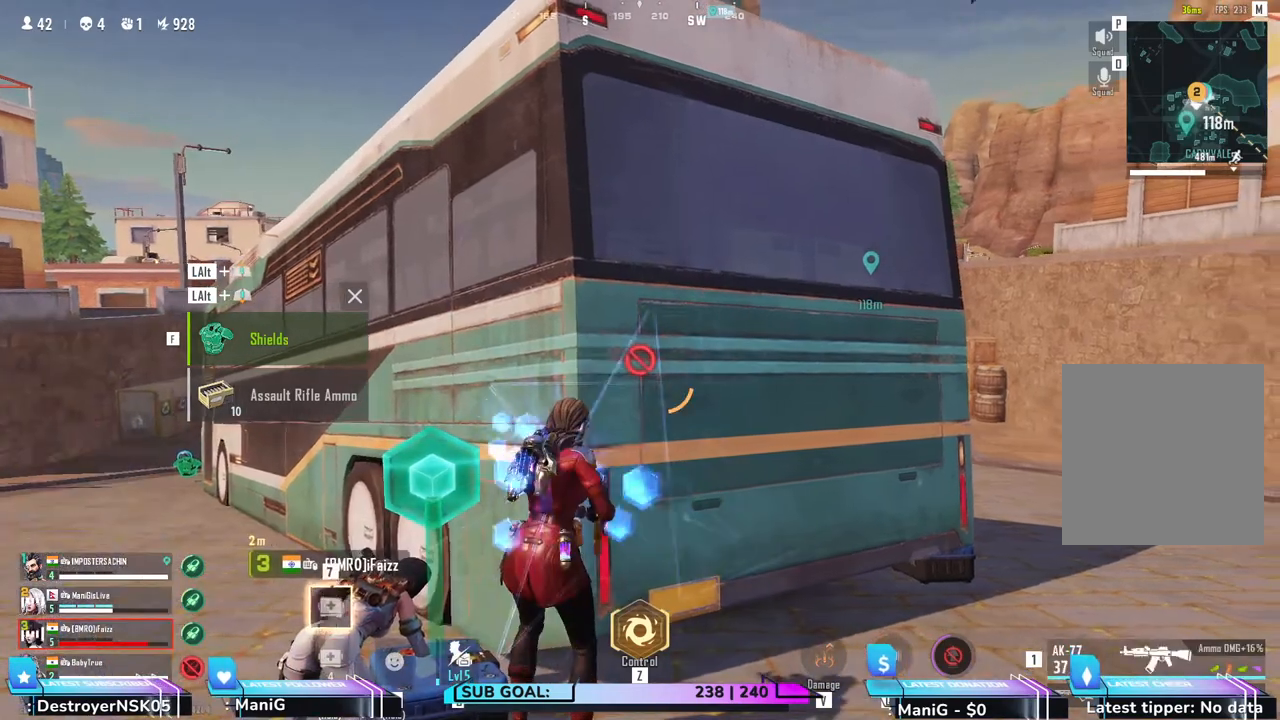
{"keys": ["a"], "mouse": [], "events": [[150, "a", "down"], [167, "4", "down"], [300, "4", "up"]]}
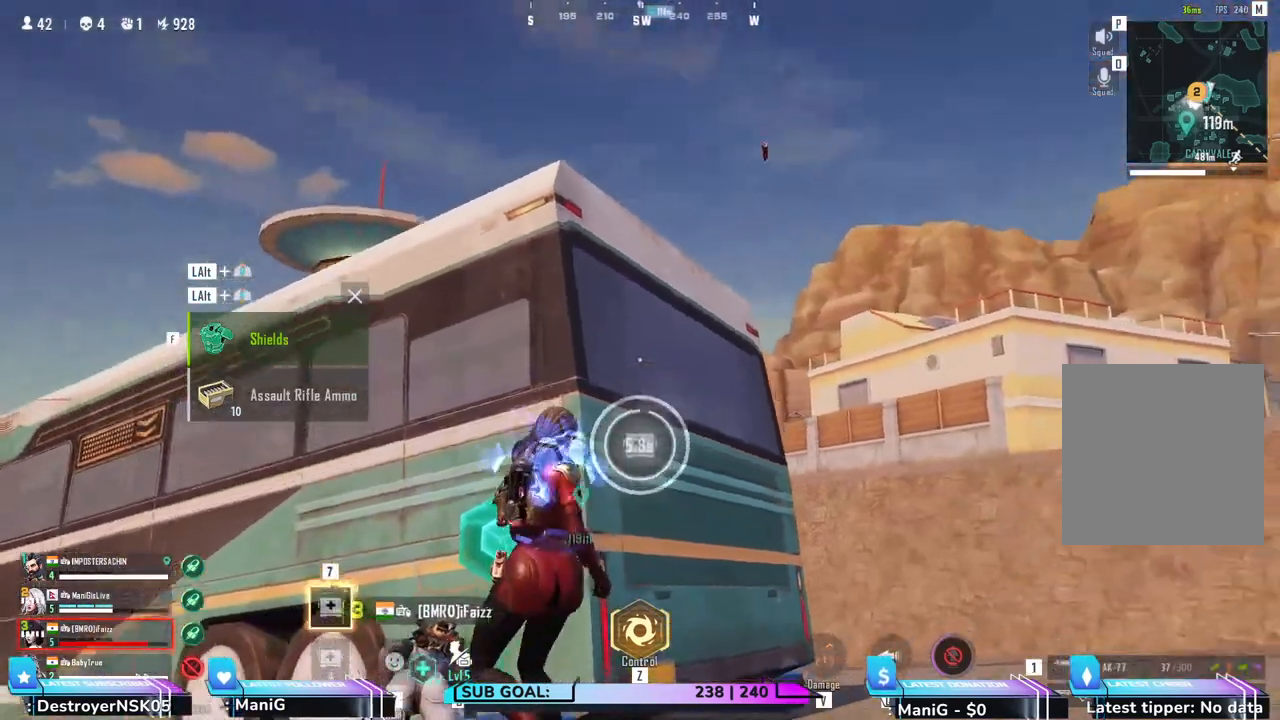
{"keys": ["a", "w"], "mouse": [], "events": [[400, "w", "down"]]}
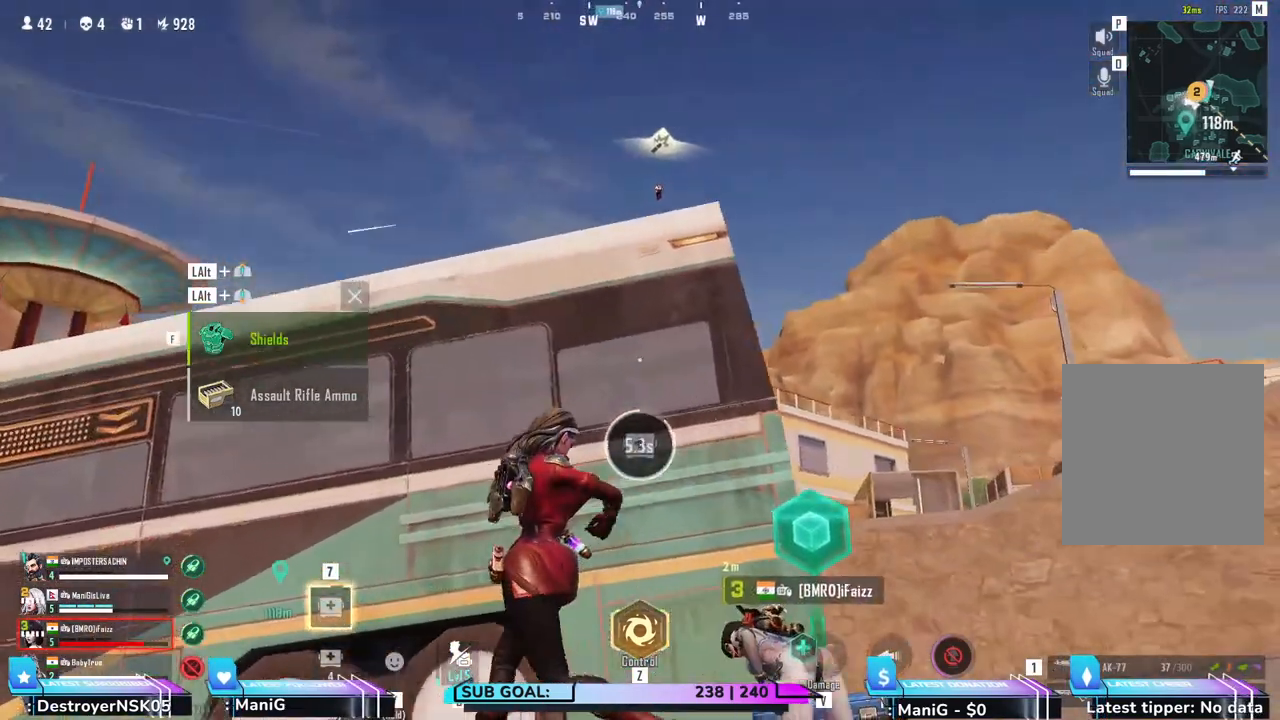
{"keys": [], "mouse": []}
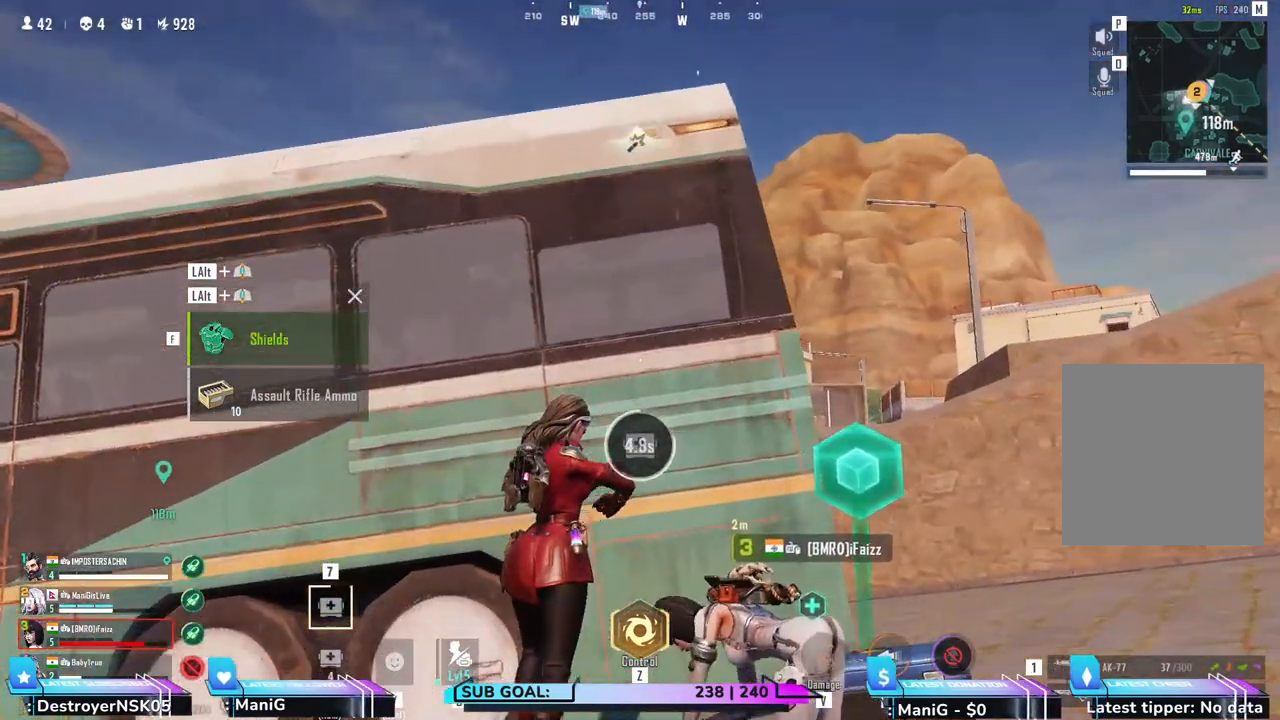
{"keys": [], "mouse": [], "events": [[117, "a", "down"], [217, "a", "up"]]}
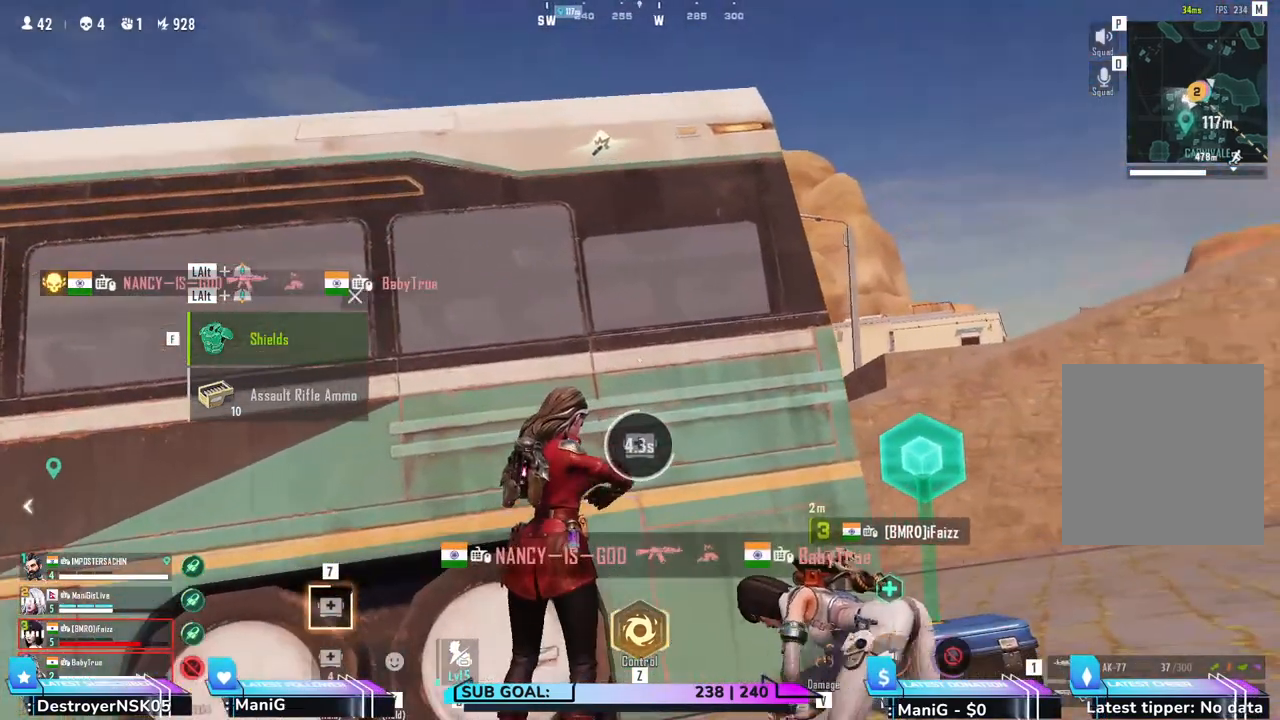
{"keys": [], "mouse": [], "events": [[267, "a", "down"], [417, "a", "up"]]}
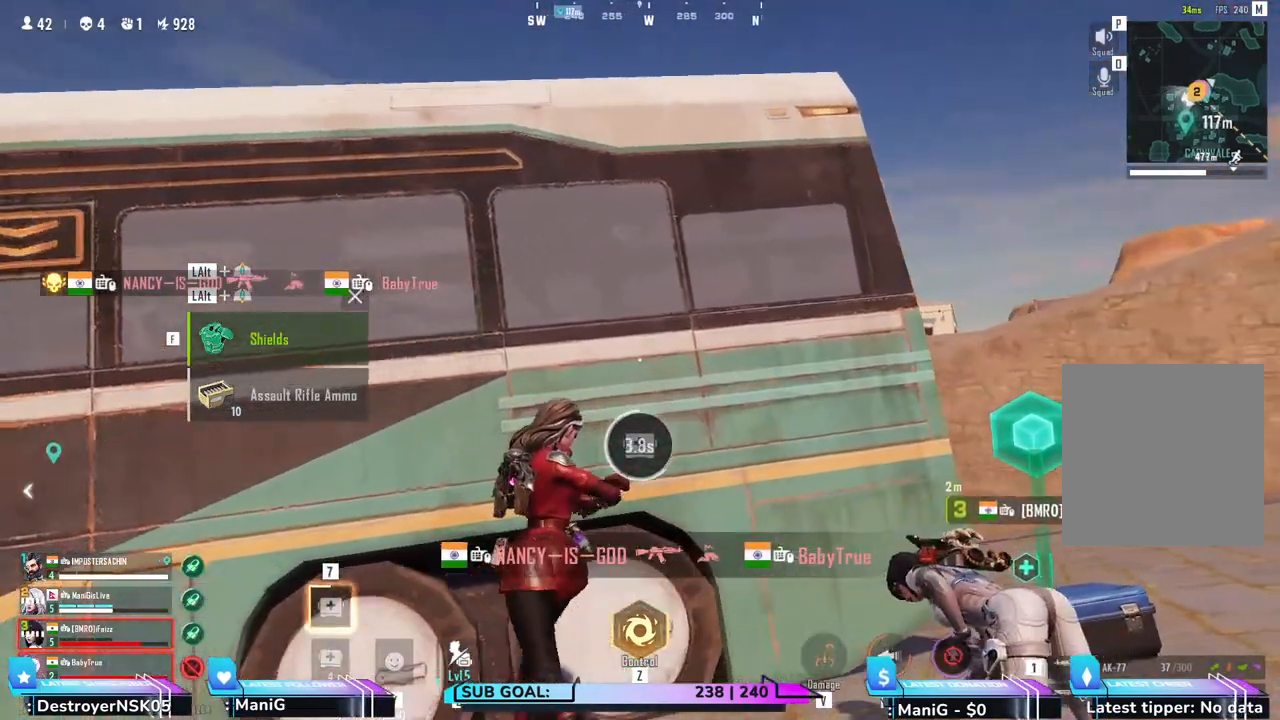
{"keys": [], "mouse": [], "events": []}
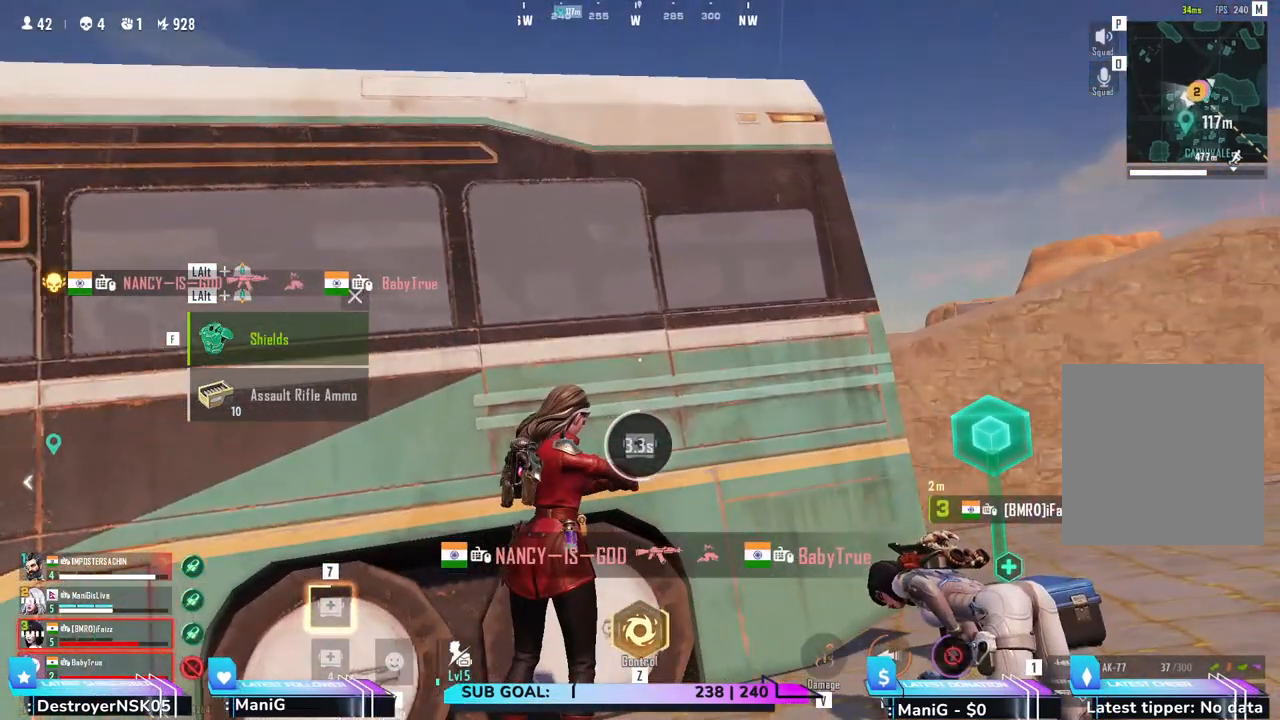
{"keys": [], "mouse": [], "events": []}
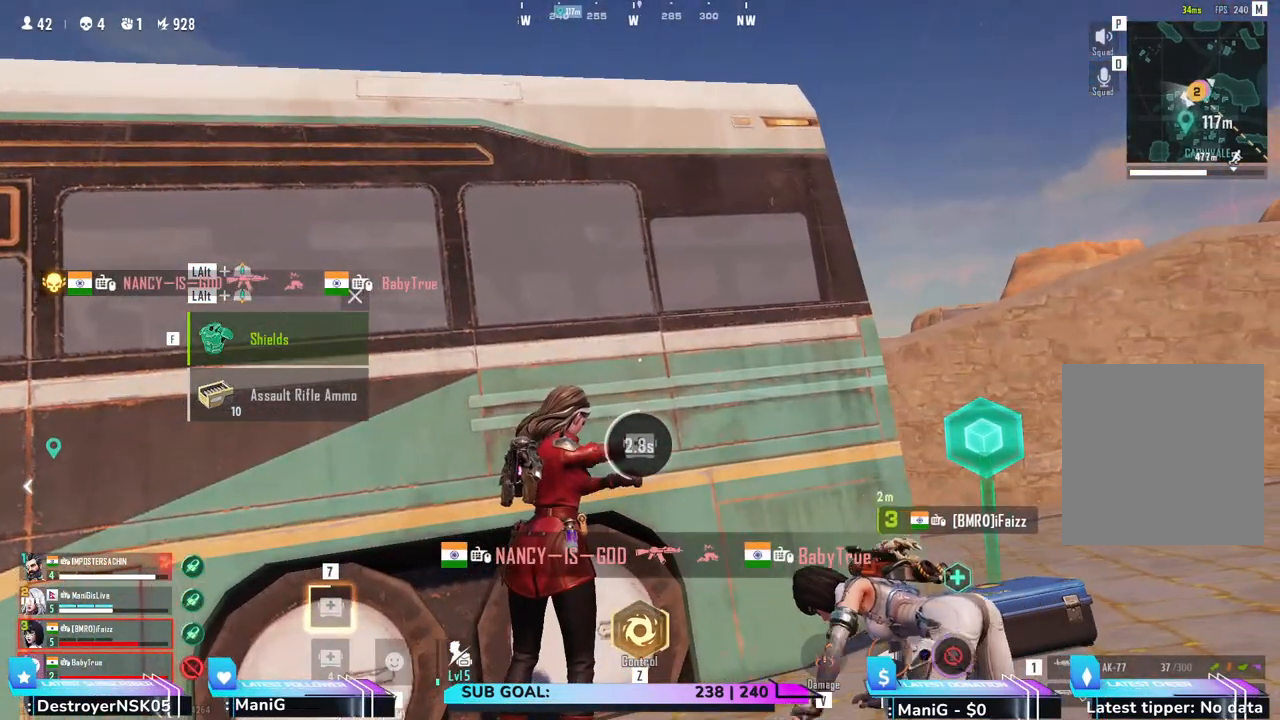
{"keys": ["d"], "mouse": [], "events": [[67, "a", "down"], [200, "a", "up"], [500, "d", "down"]]}
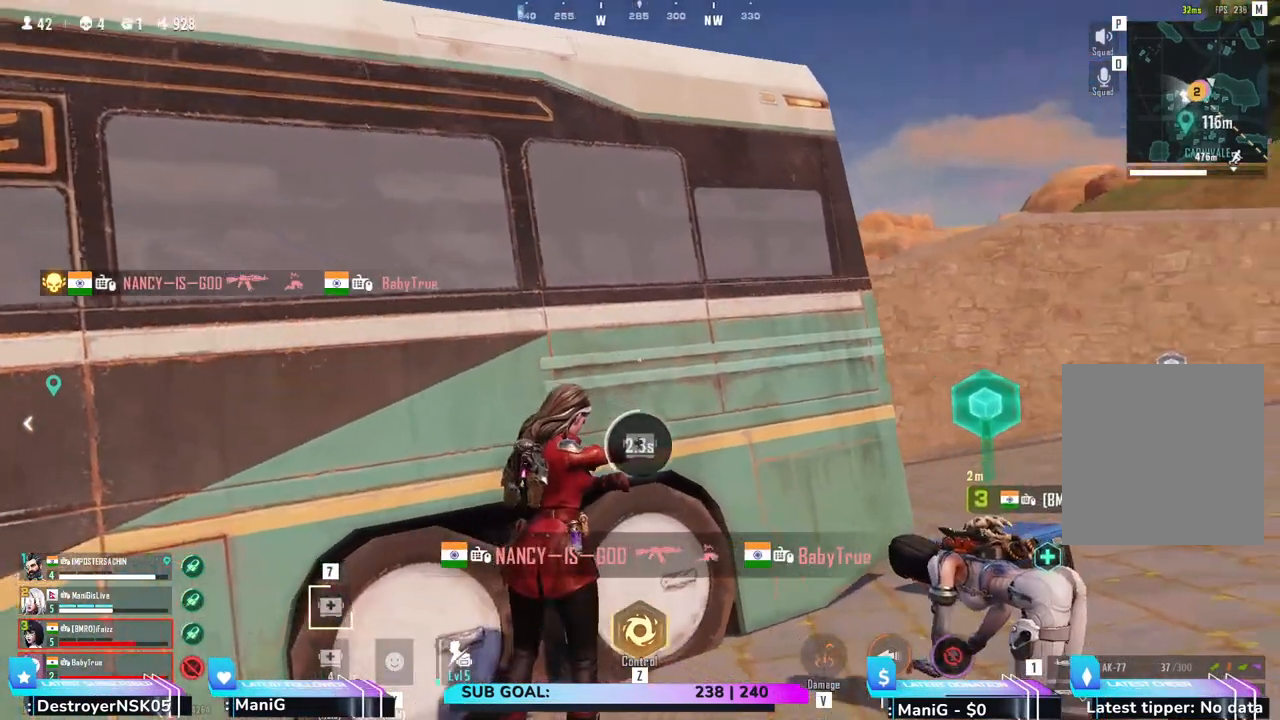
{"keys": [], "mouse": [], "events": [[67, "d", "up"], [333, "d", "down"], [400, "d", "up"]]}
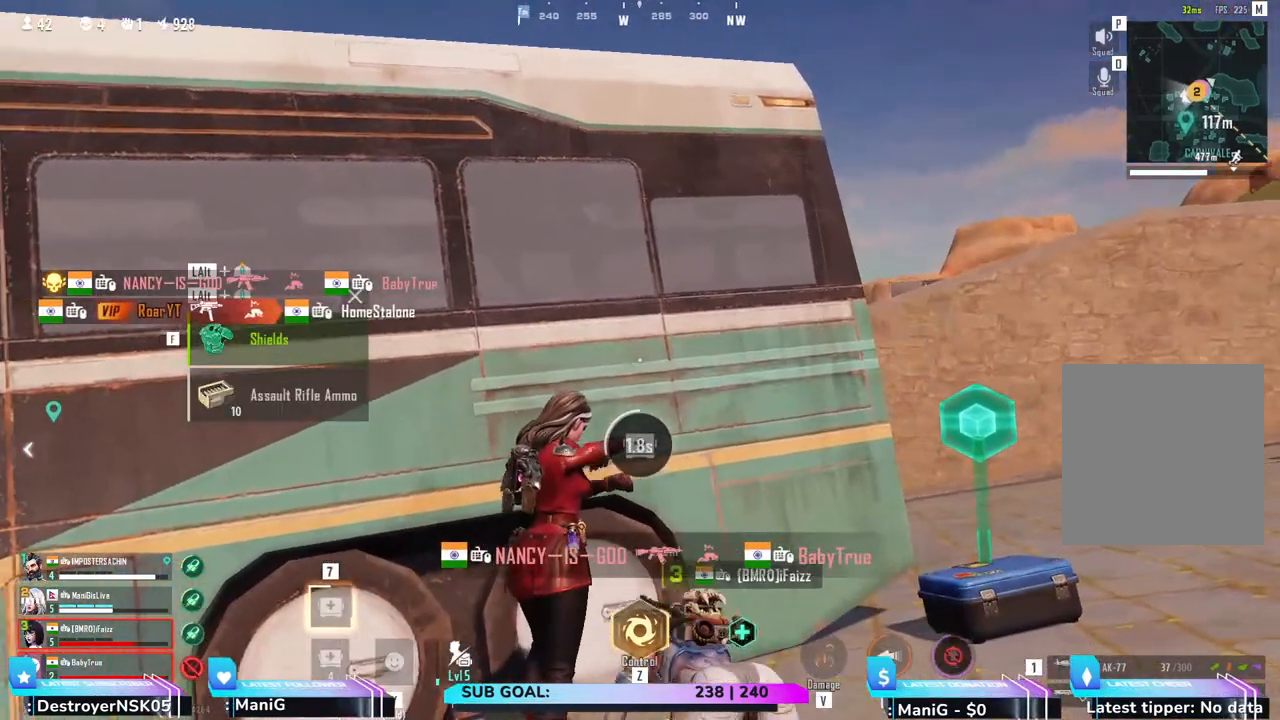
{"keys": [], "mouse": [], "events": []}
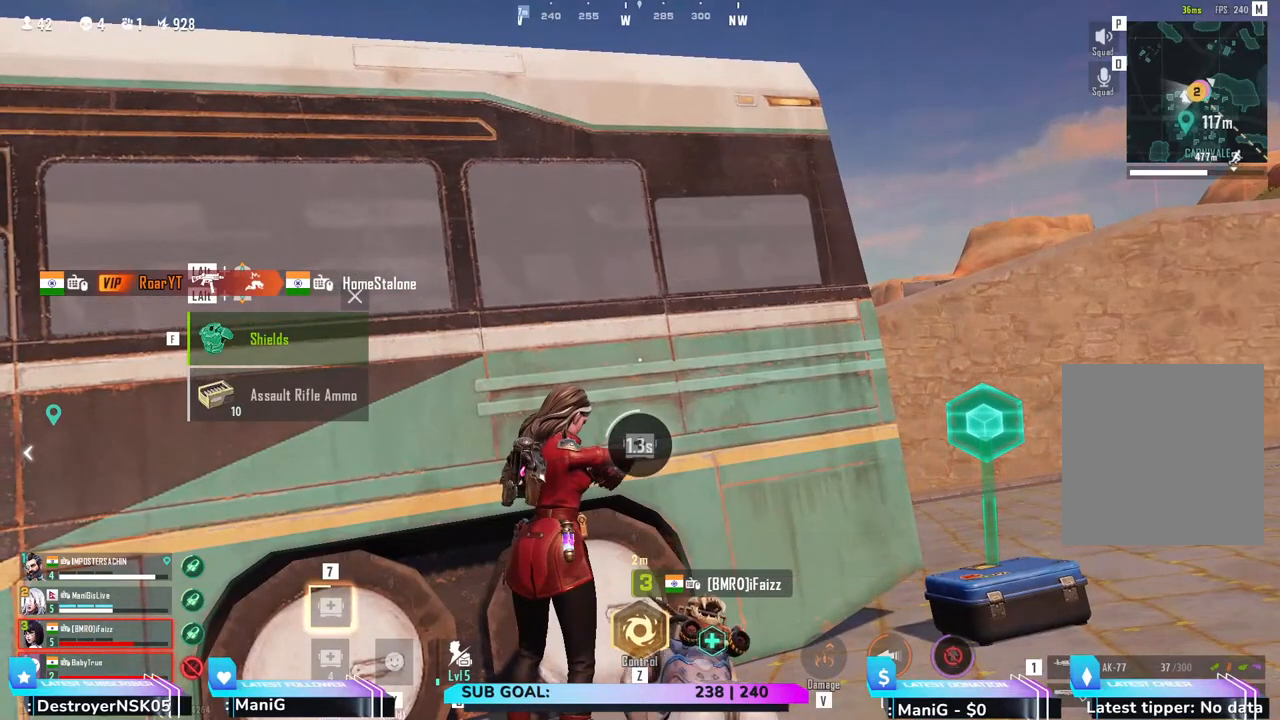
{"keys": [], "mouse": [], "events": []}
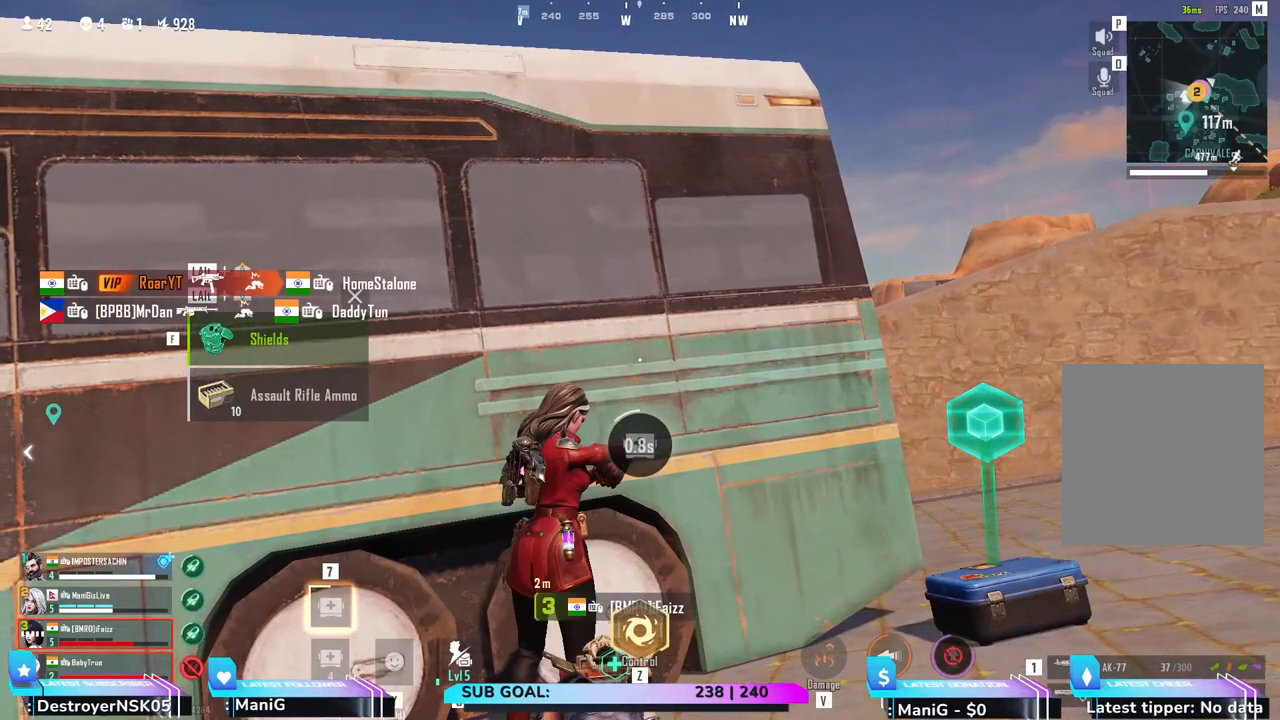
{"keys": [], "mouse": [], "events": []}
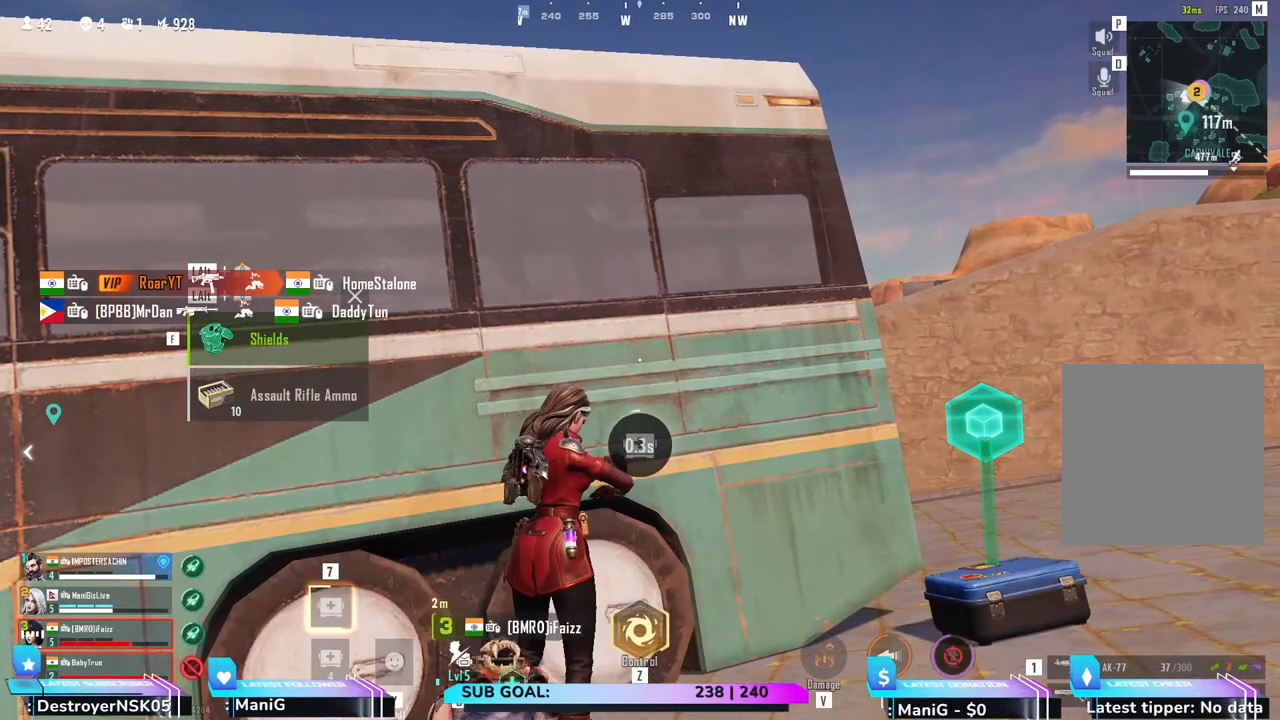
{"keys": [], "mouse": [], "events": []}
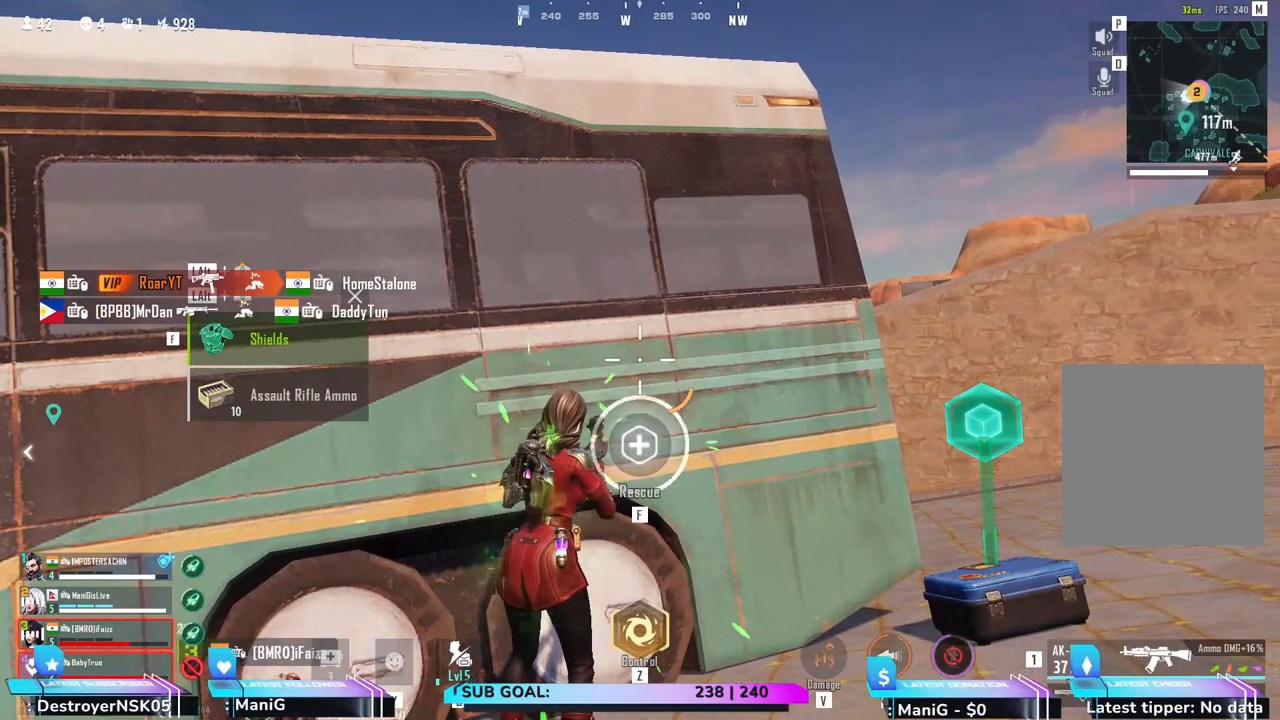
{"keys": [], "mouse": [], "events": [[167, "f", "down"], [250, "f", "up"]]}